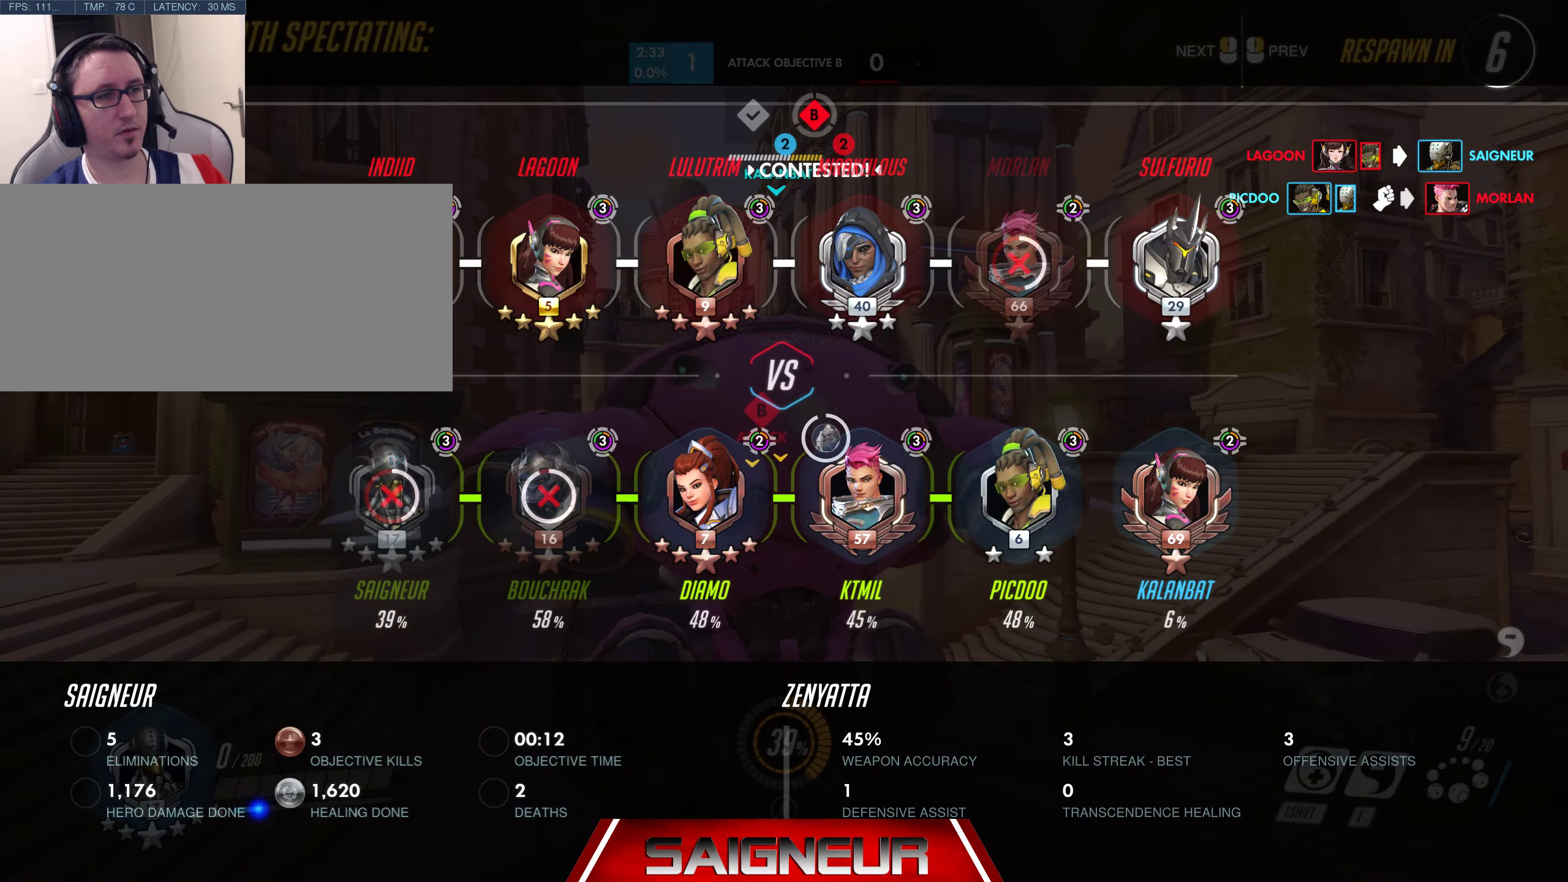
Gameplay with keyboard and mouse; each line is a JSON object with the keys and mouse buttons held at the frame after it. "events" lists presses ("down") and releases ("up") of "a", "ctrl", "d", "e", "f", "q", "r", "s", "shift", "space", "tab", "w", "mouse_left", "mouse_wheel", "mouse_right", "mouse_mb4" and "mouse_mb5" between this image and that frame as [ms after this image, input, new state], when the widget could be followed in between. "mouse_left", "mouse_wheel", "mouse_right", "mouse_mb4", "mouse_mb5" = the "left", "wheel", "right", "mb4", "mb5" buttons of the "mouse" list. No other keys are recorded. "wheel" means that the mouse wheel is clicked or scrolled. Mouse movement is not recorded.
{"keys": ["tab", "w"], "mouse": [], "events": []}
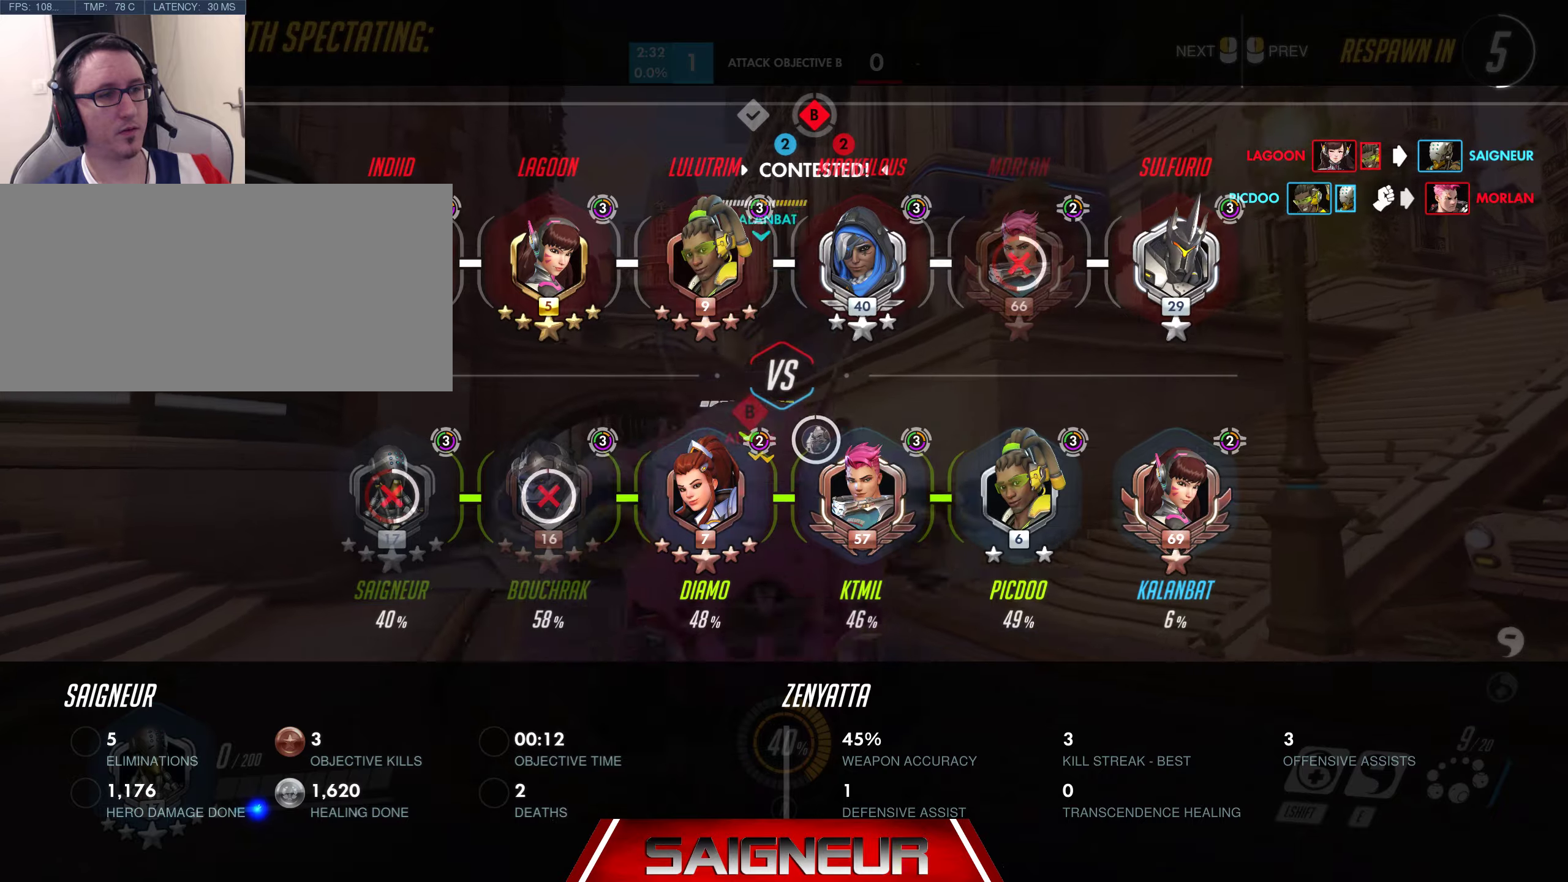
{"keys": ["tab", "w"], "mouse": [], "events": [[133, "tab", "up"], [300, "tab", "down"]]}
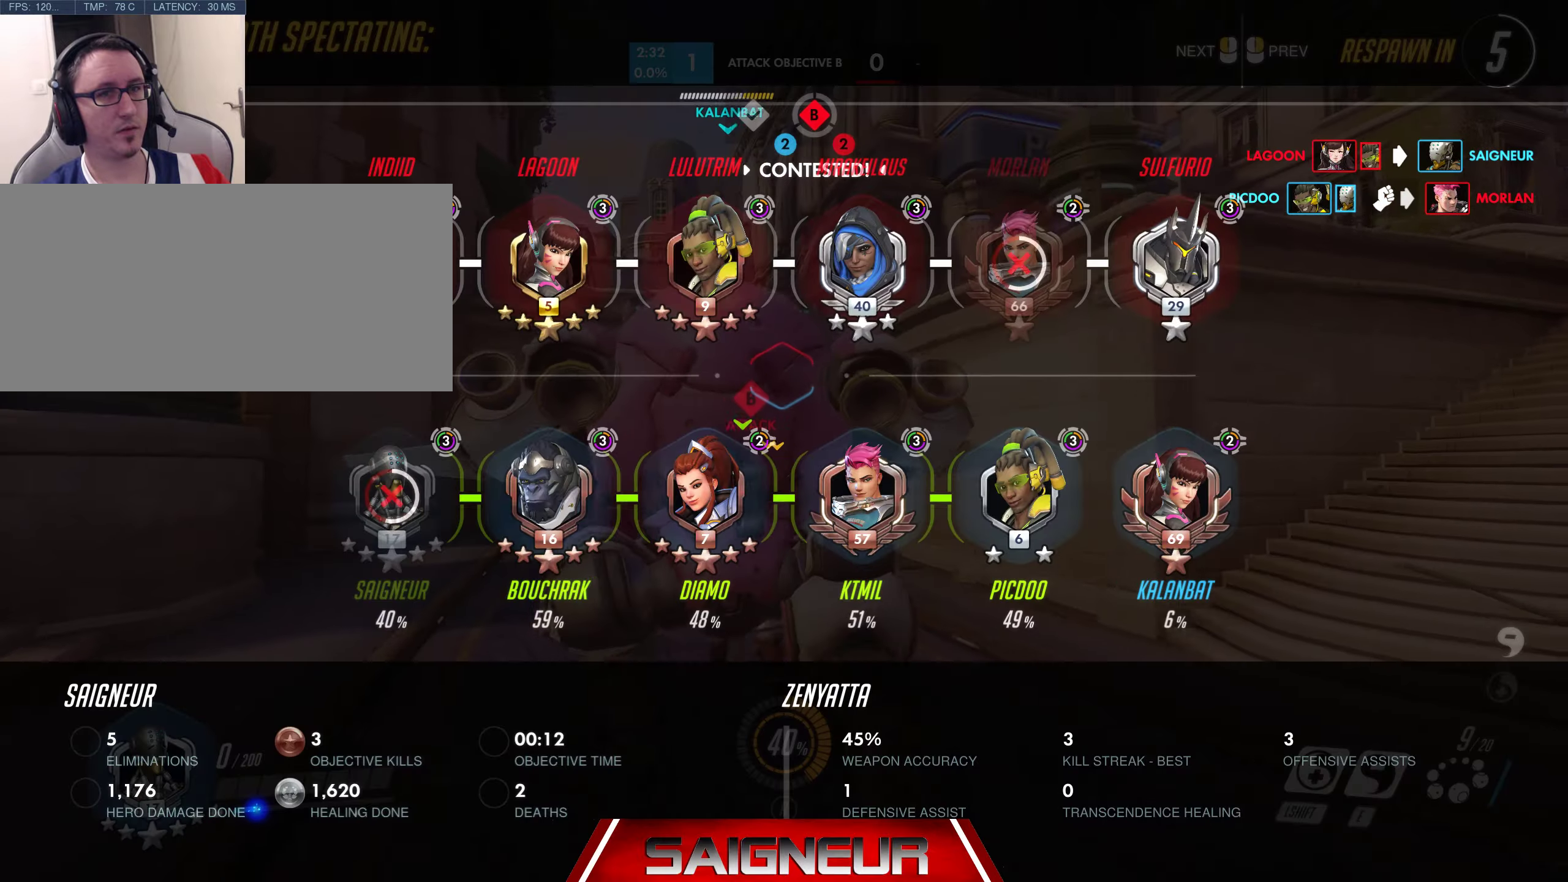
{"keys": ["tab", "w"], "mouse": [], "events": [[117, "tab", "up"], [433, "tab", "down"]]}
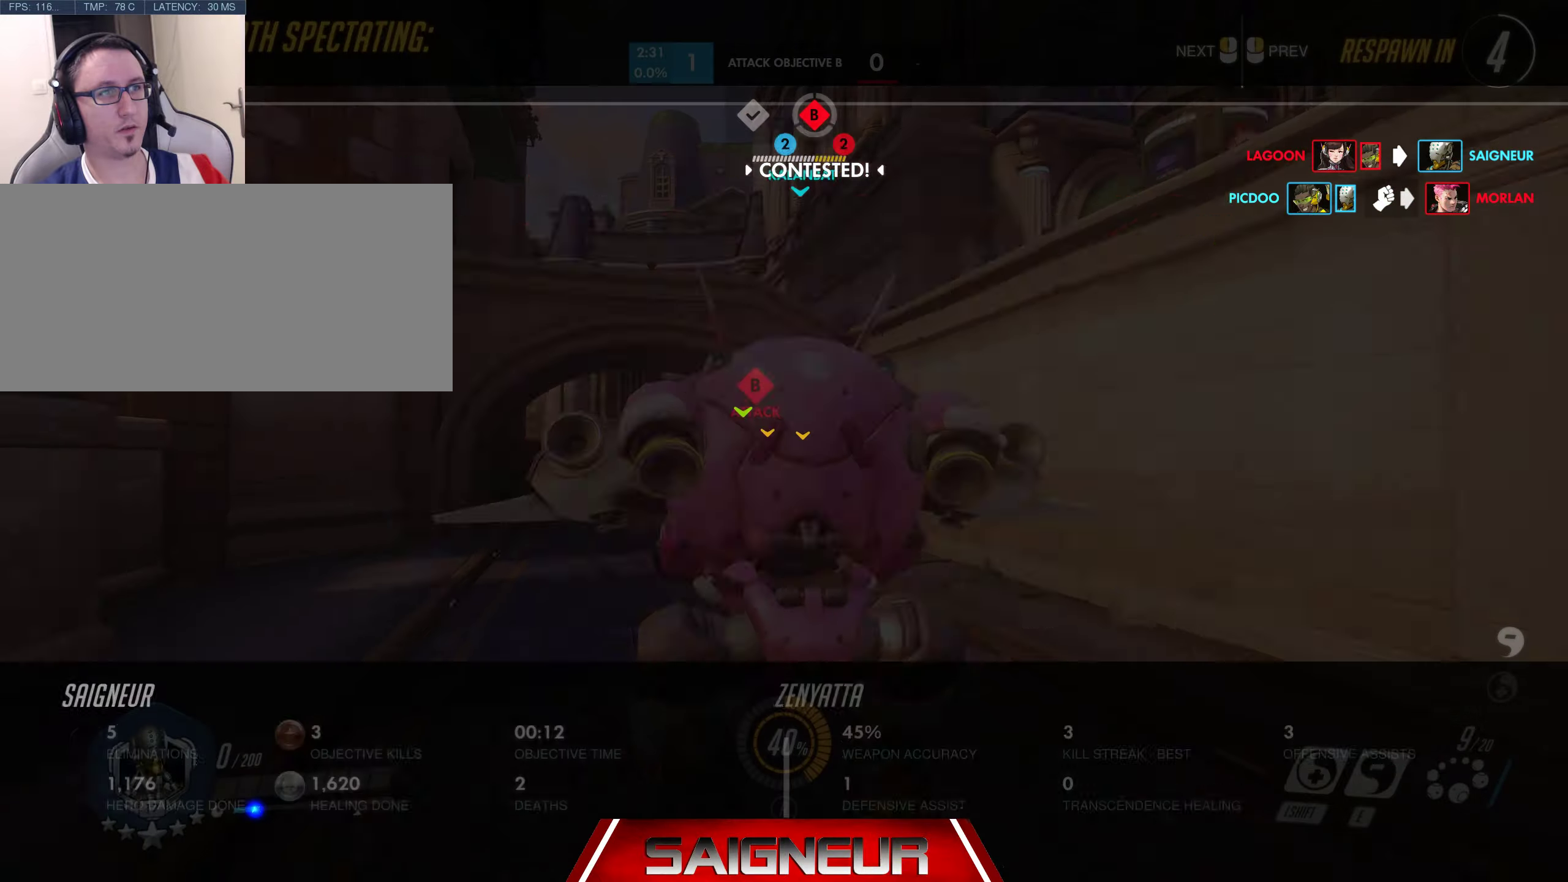
{"keys": ["w"], "mouse": [], "events": [[300, "tab", "up"]]}
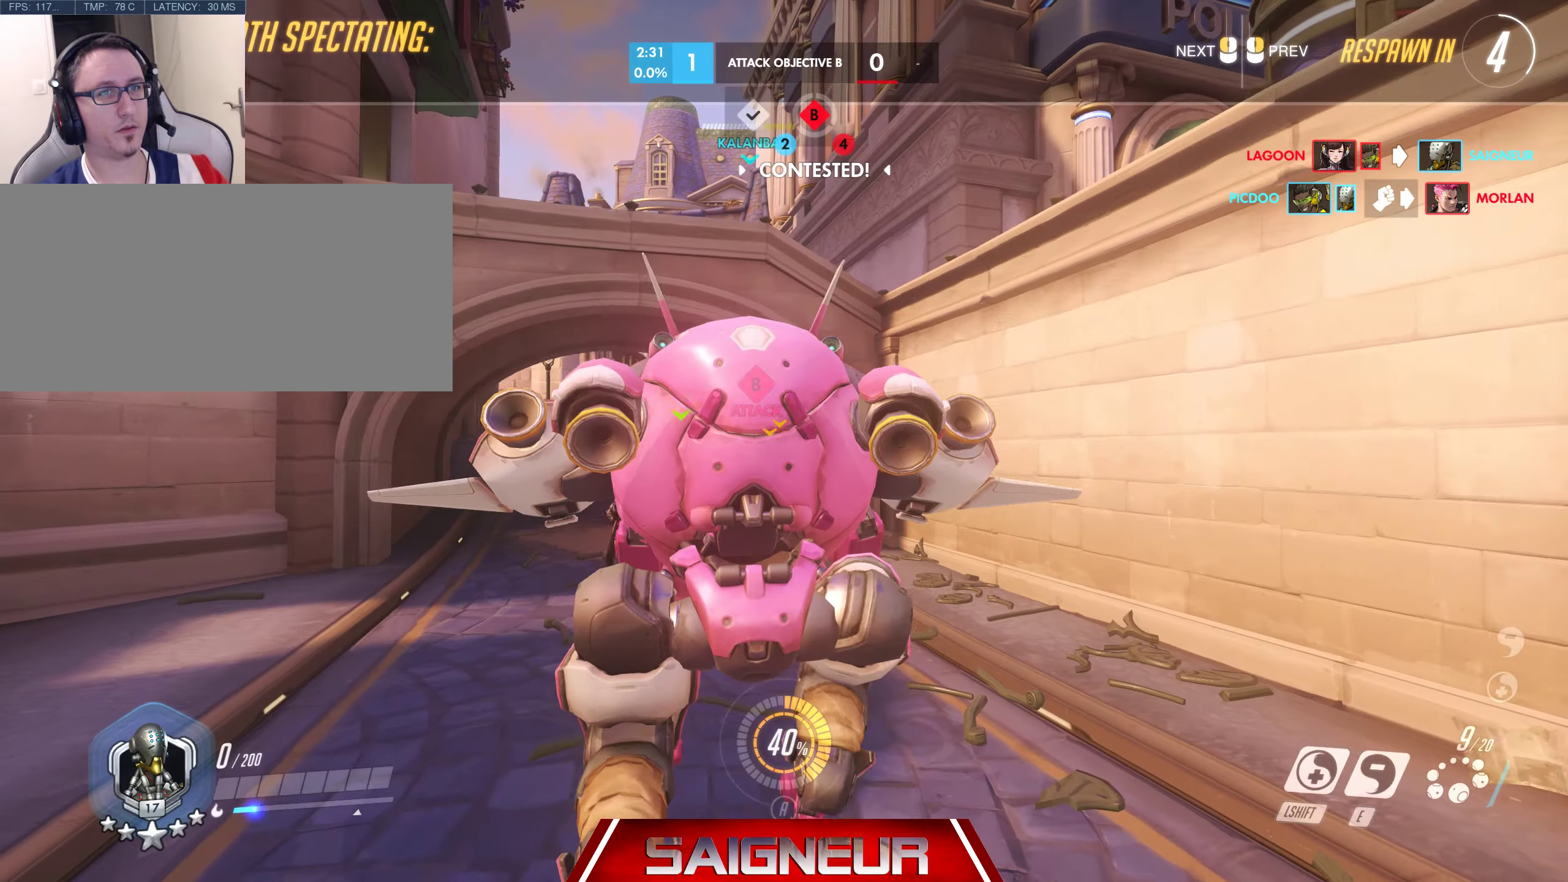
{"keys": ["tab", "w"], "mouse": [], "events": [[450, "tab", "down"]]}
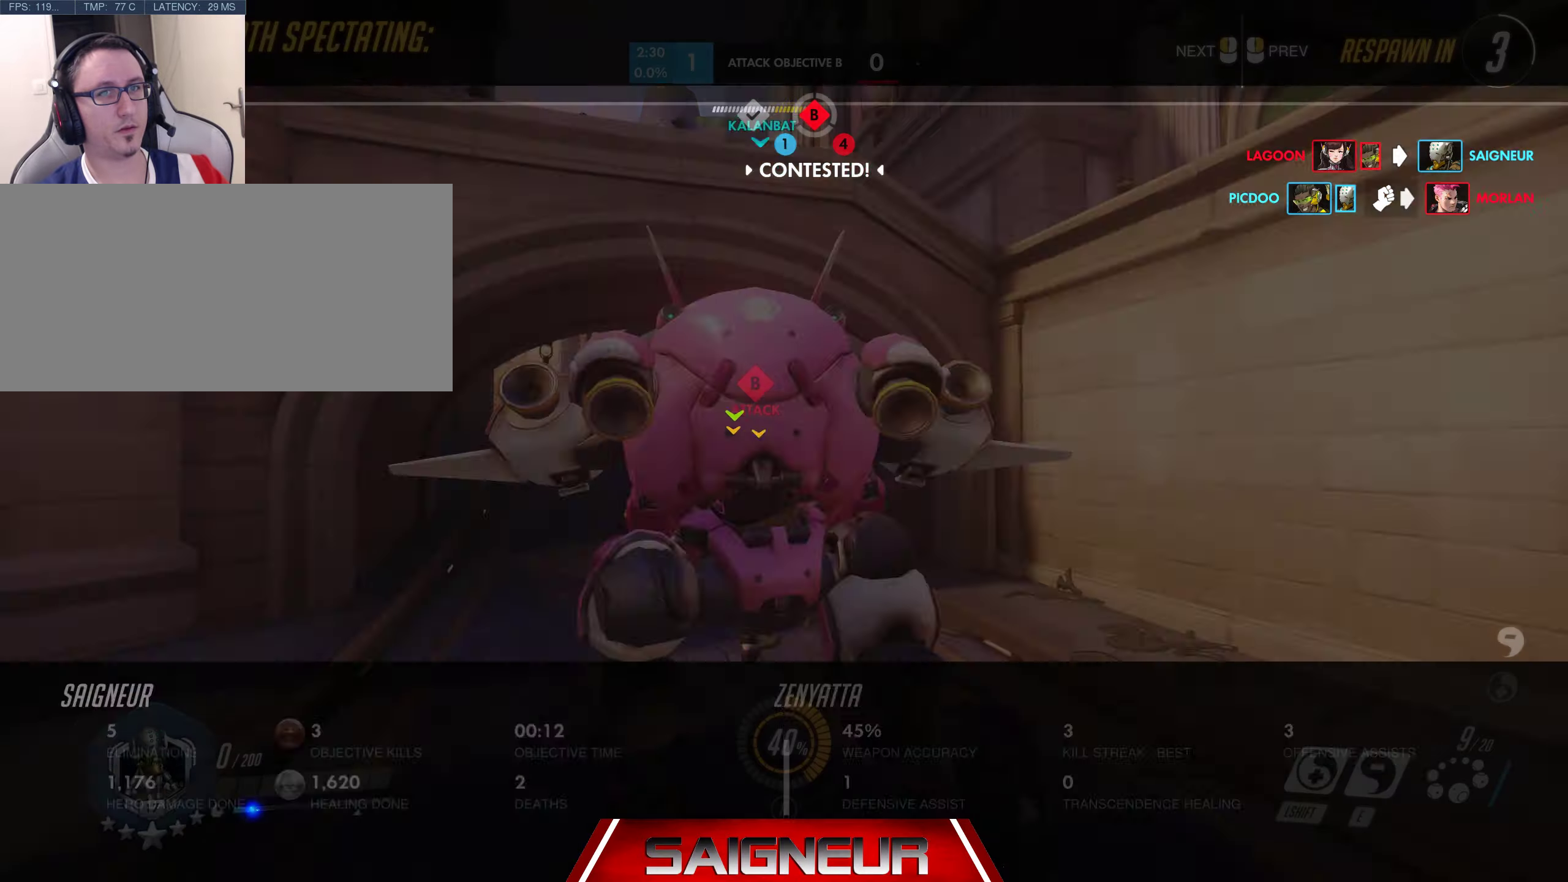
{"keys": ["tab", "w"], "mouse": [], "events": []}
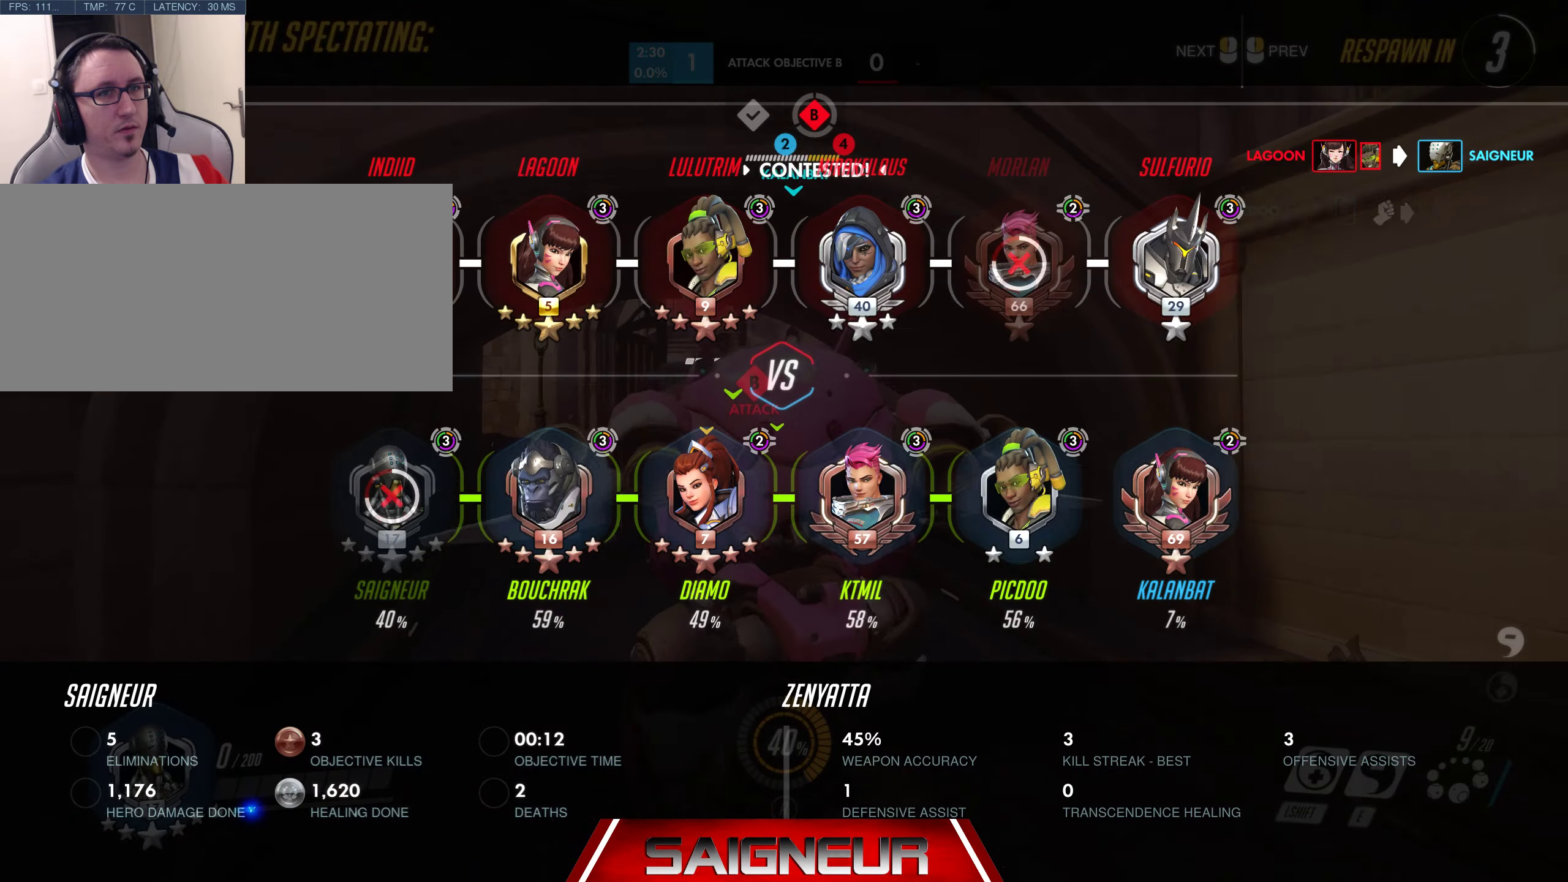
{"keys": ["tab", "w"], "mouse": [], "events": []}
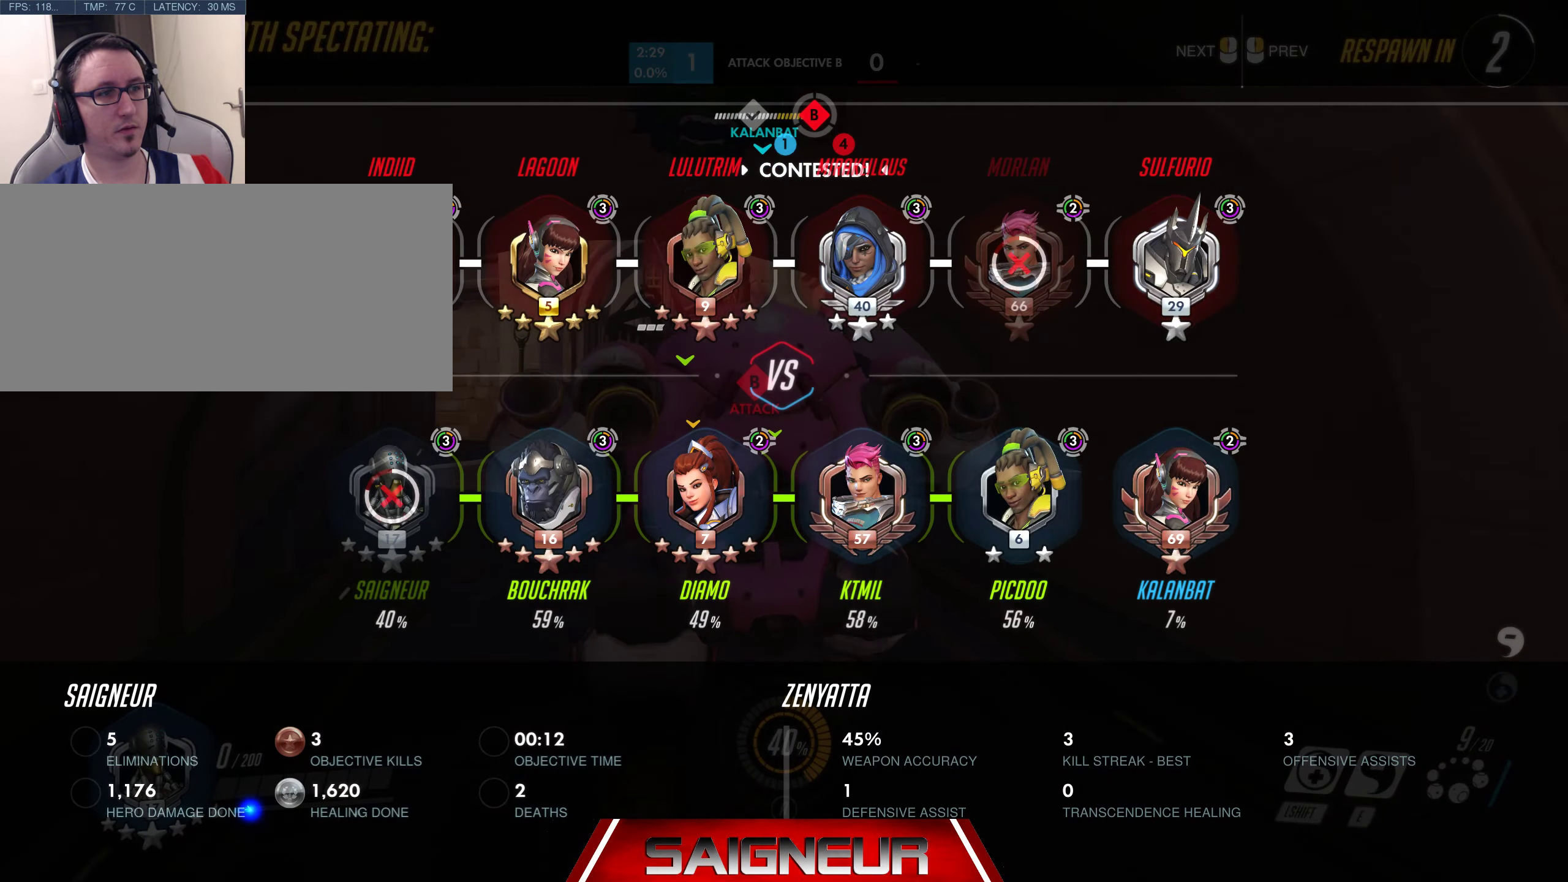
{"keys": ["tab", "w"], "mouse": [], "events": []}
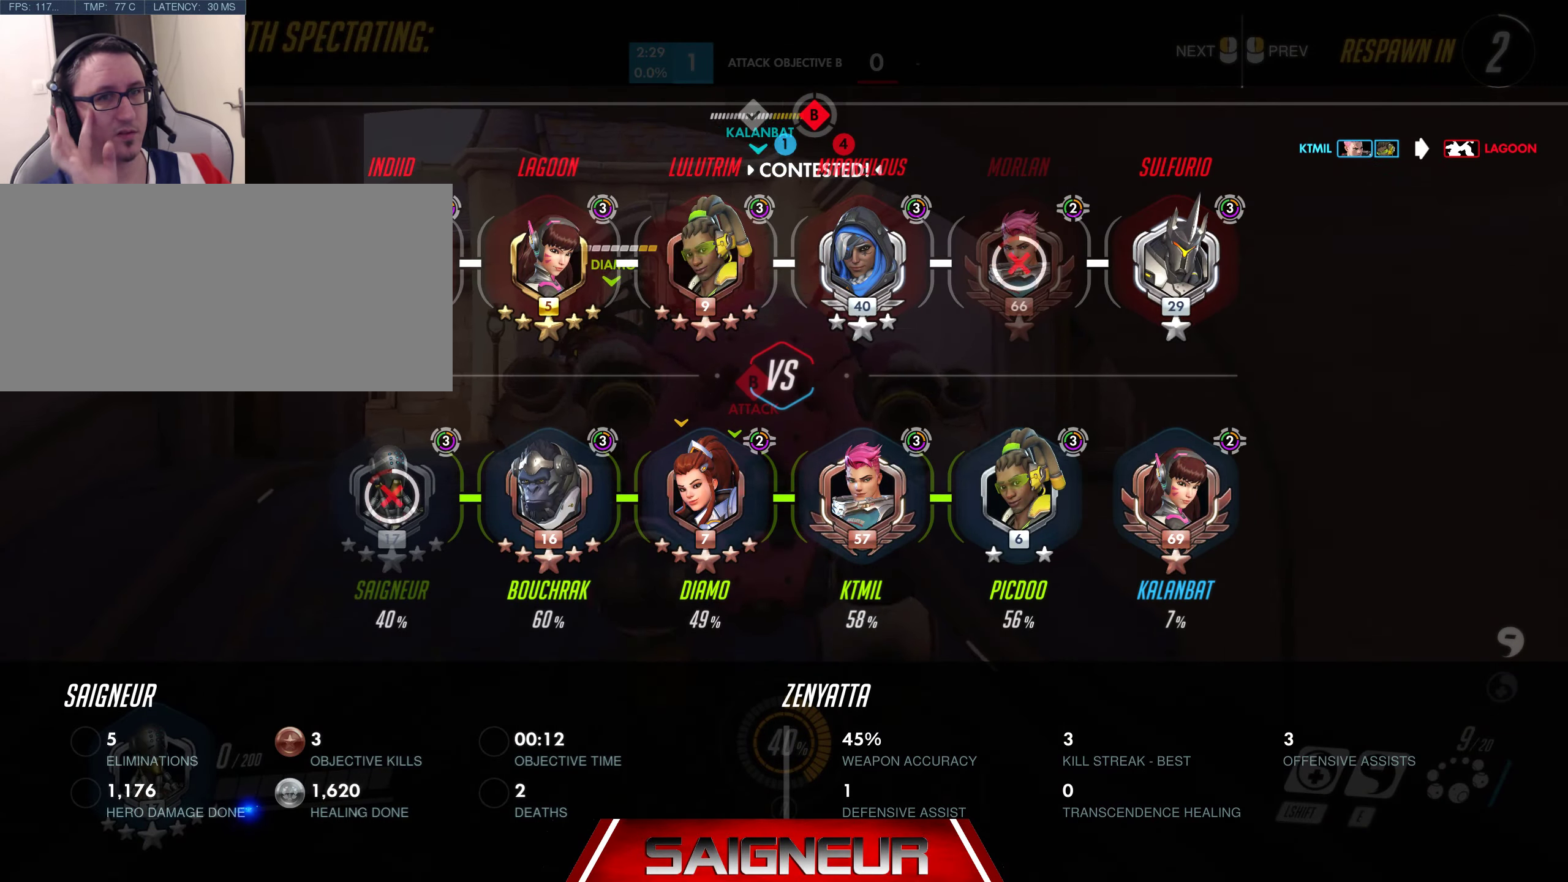
{"keys": ["tab", "w"], "mouse": [], "events": []}
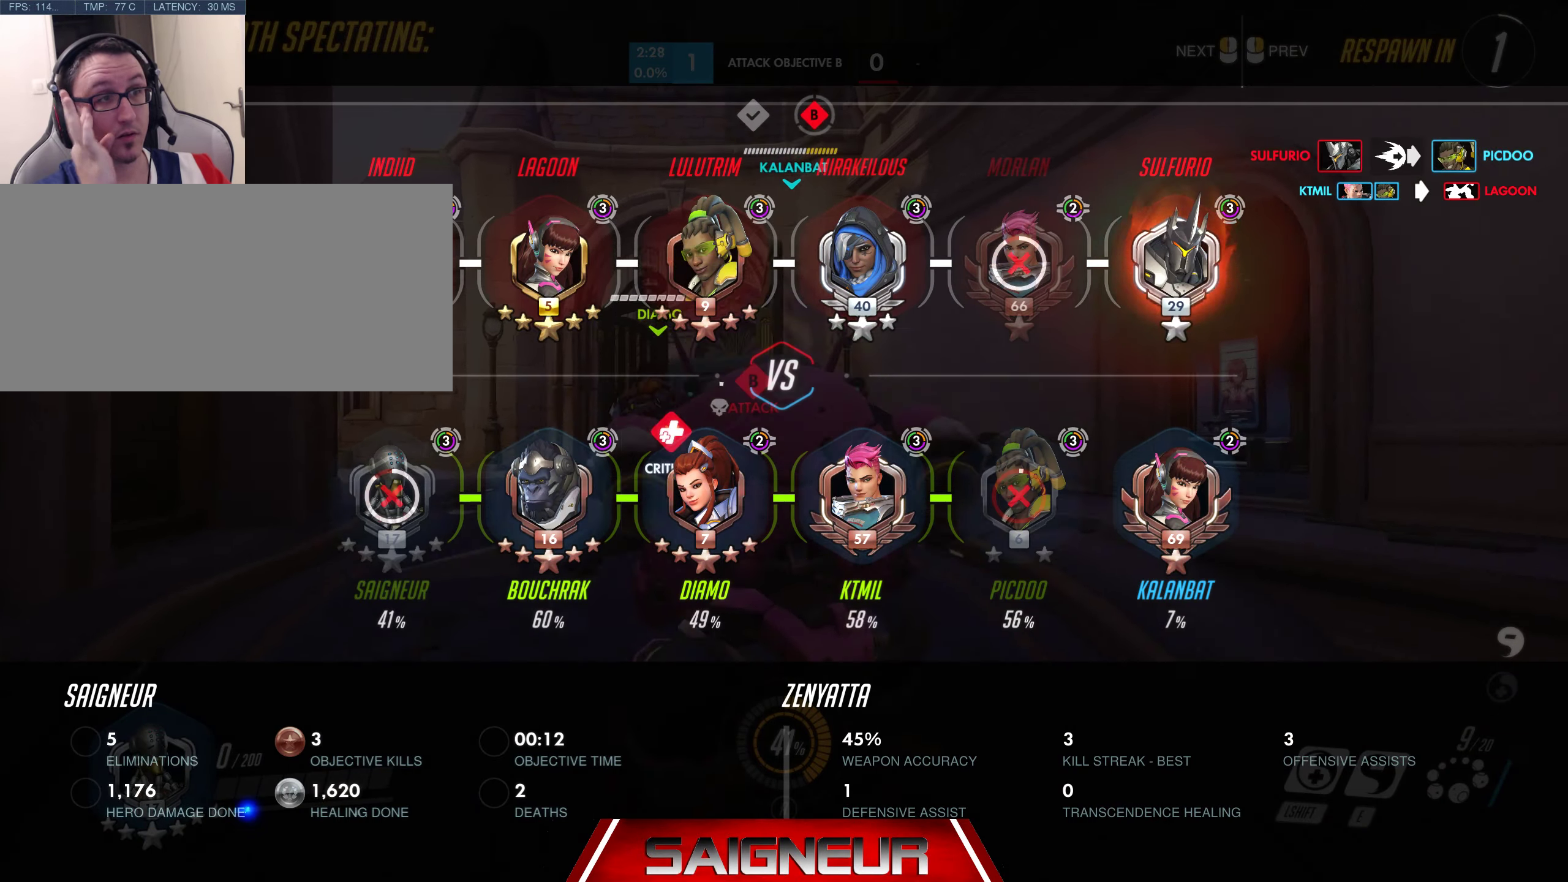
{"keys": ["w"], "mouse": [], "events": [[83, "tab", "up"]]}
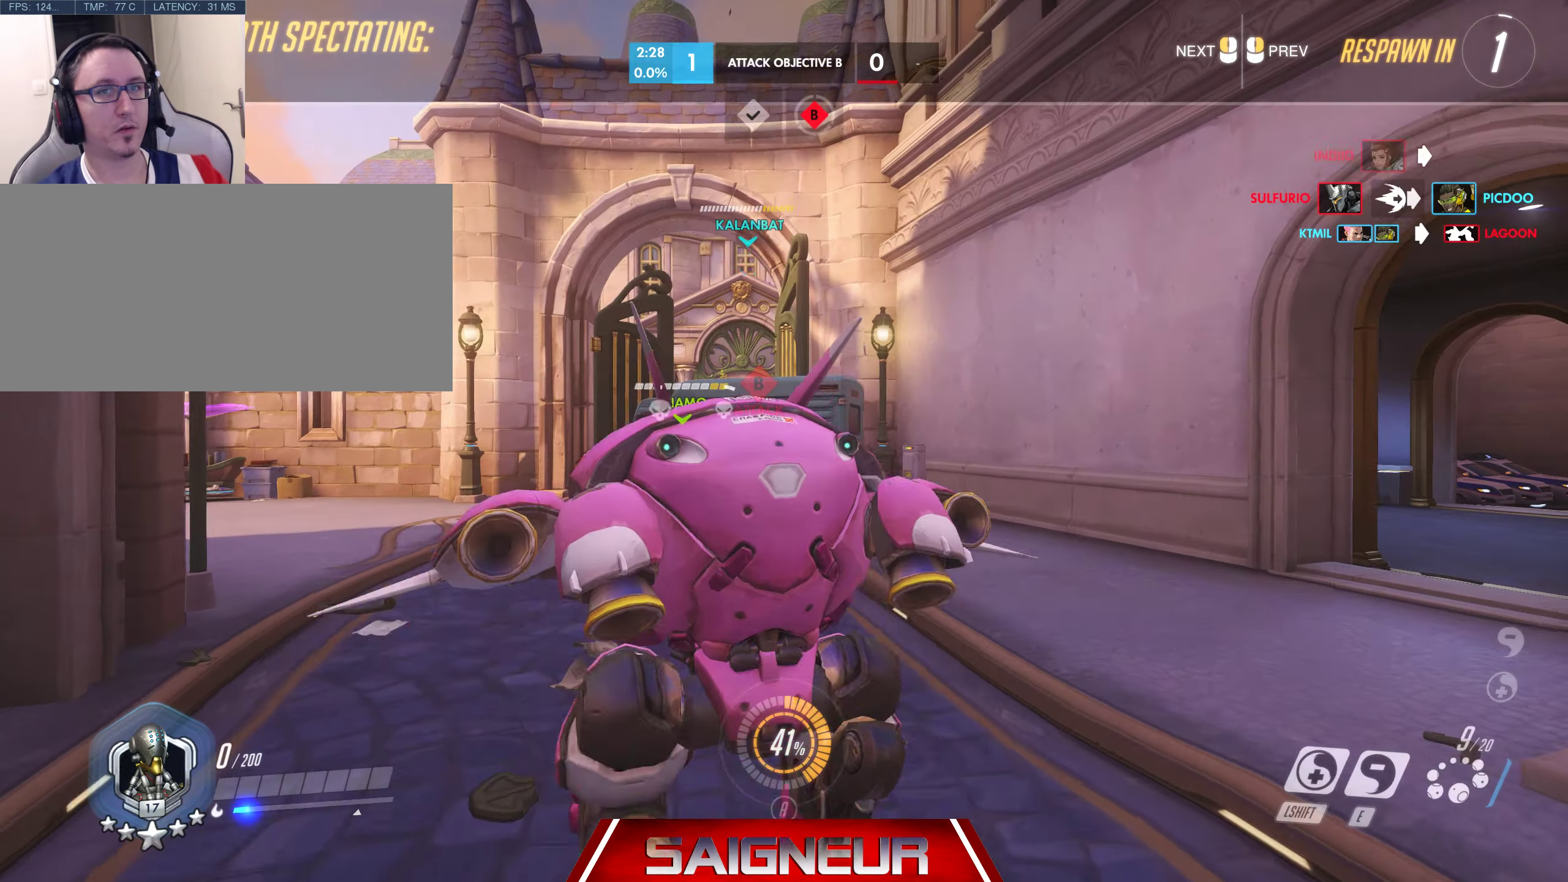
{"keys": ["w"], "mouse": [], "events": [[100, "tab", "down"], [450, "tab", "up"]]}
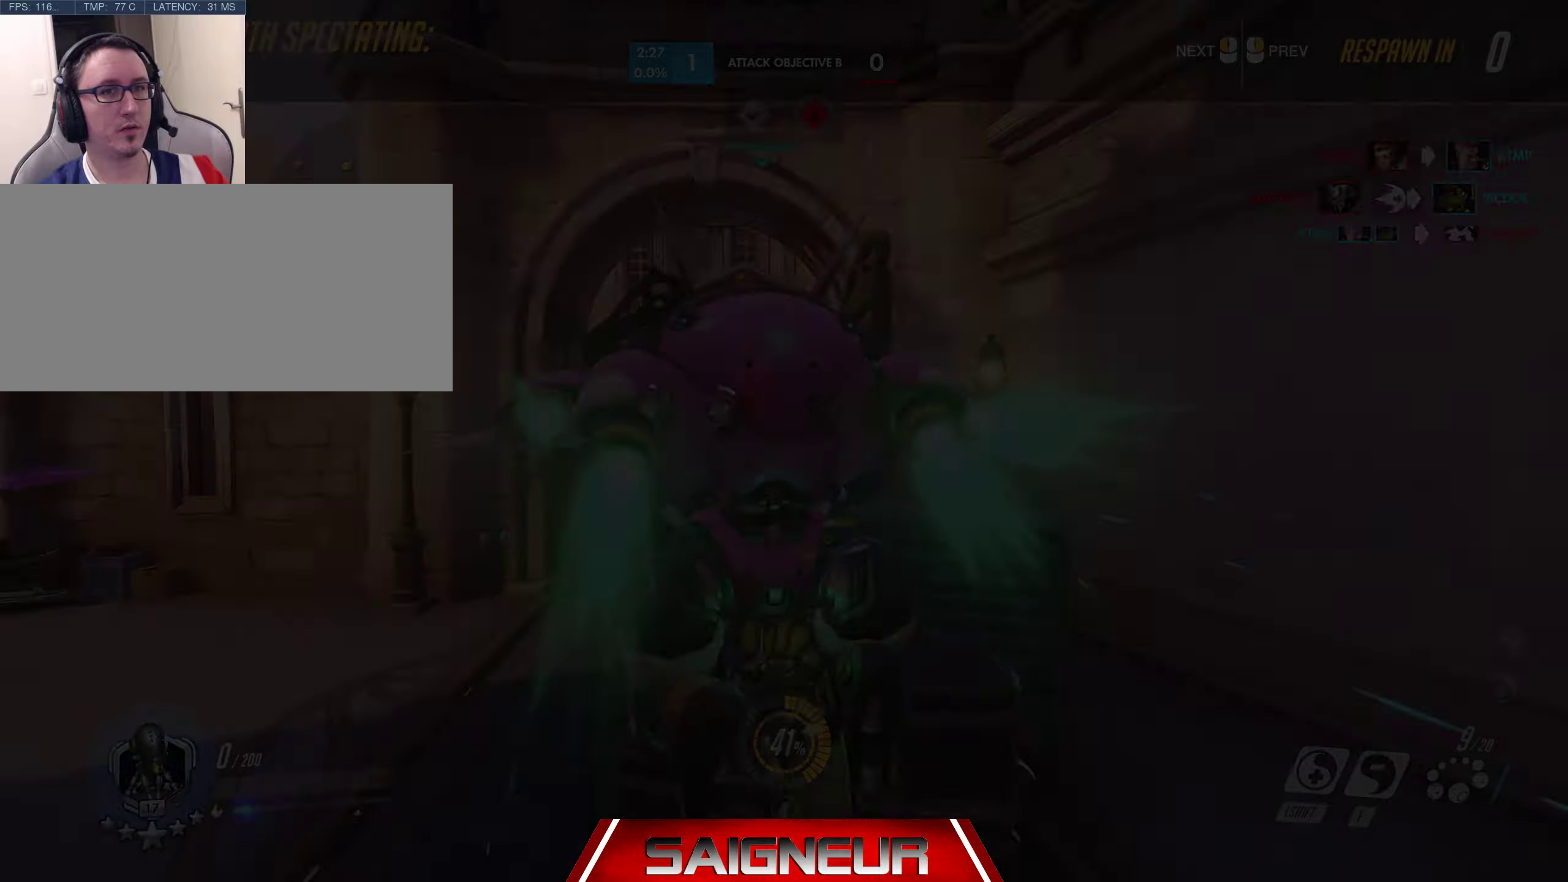
{"keys": ["tab", "w"], "mouse": [], "events": [[300, "tab", "down"]]}
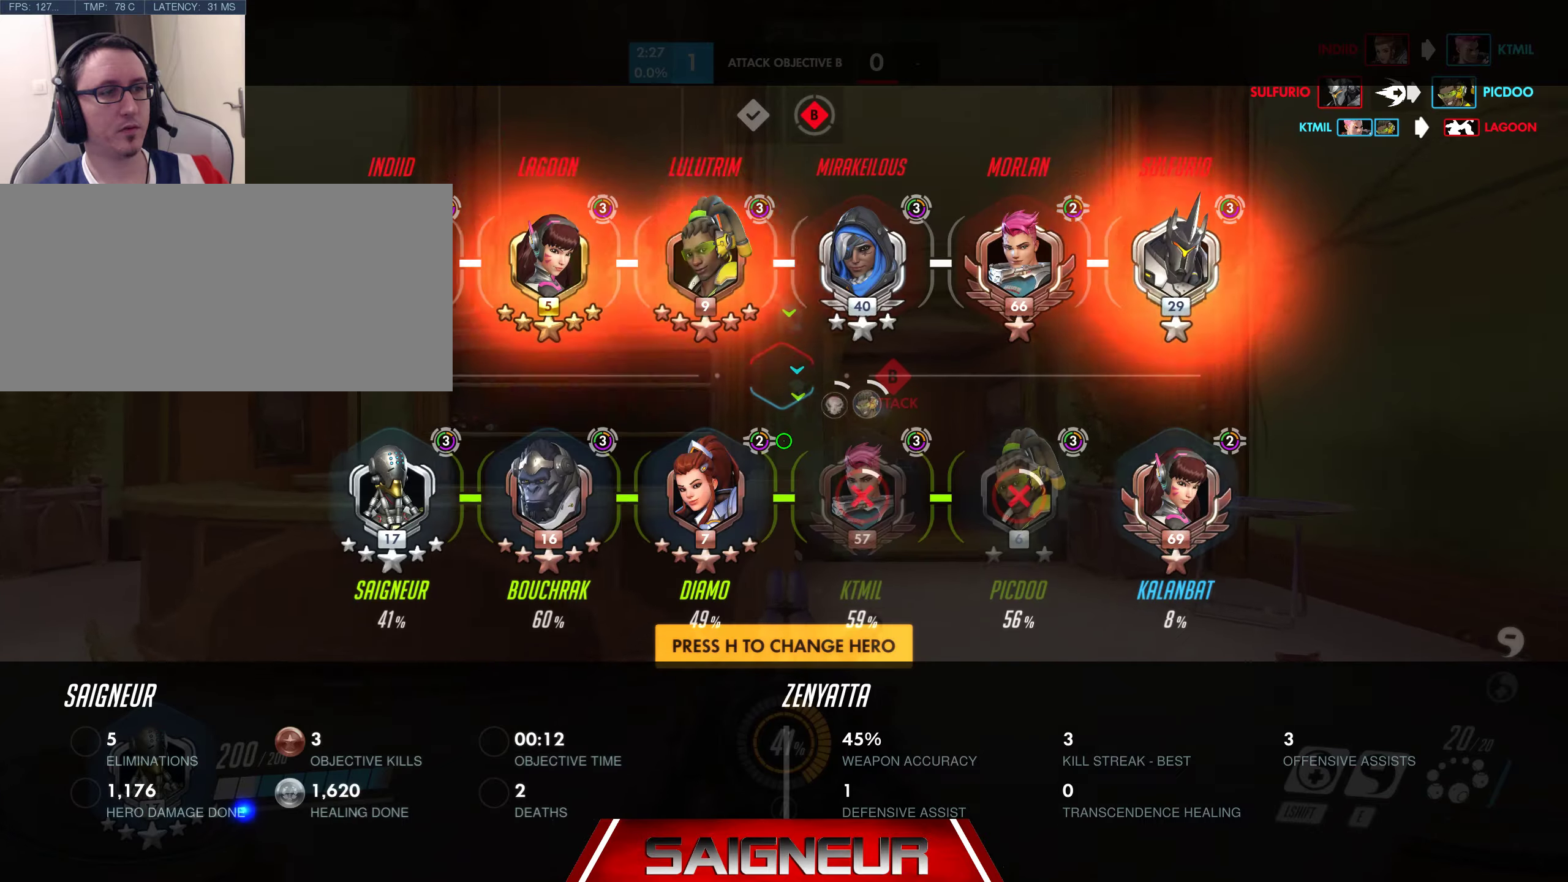
{"keys": ["d", "tab", "w"], "mouse": [], "events": [[384, "d", "down"]]}
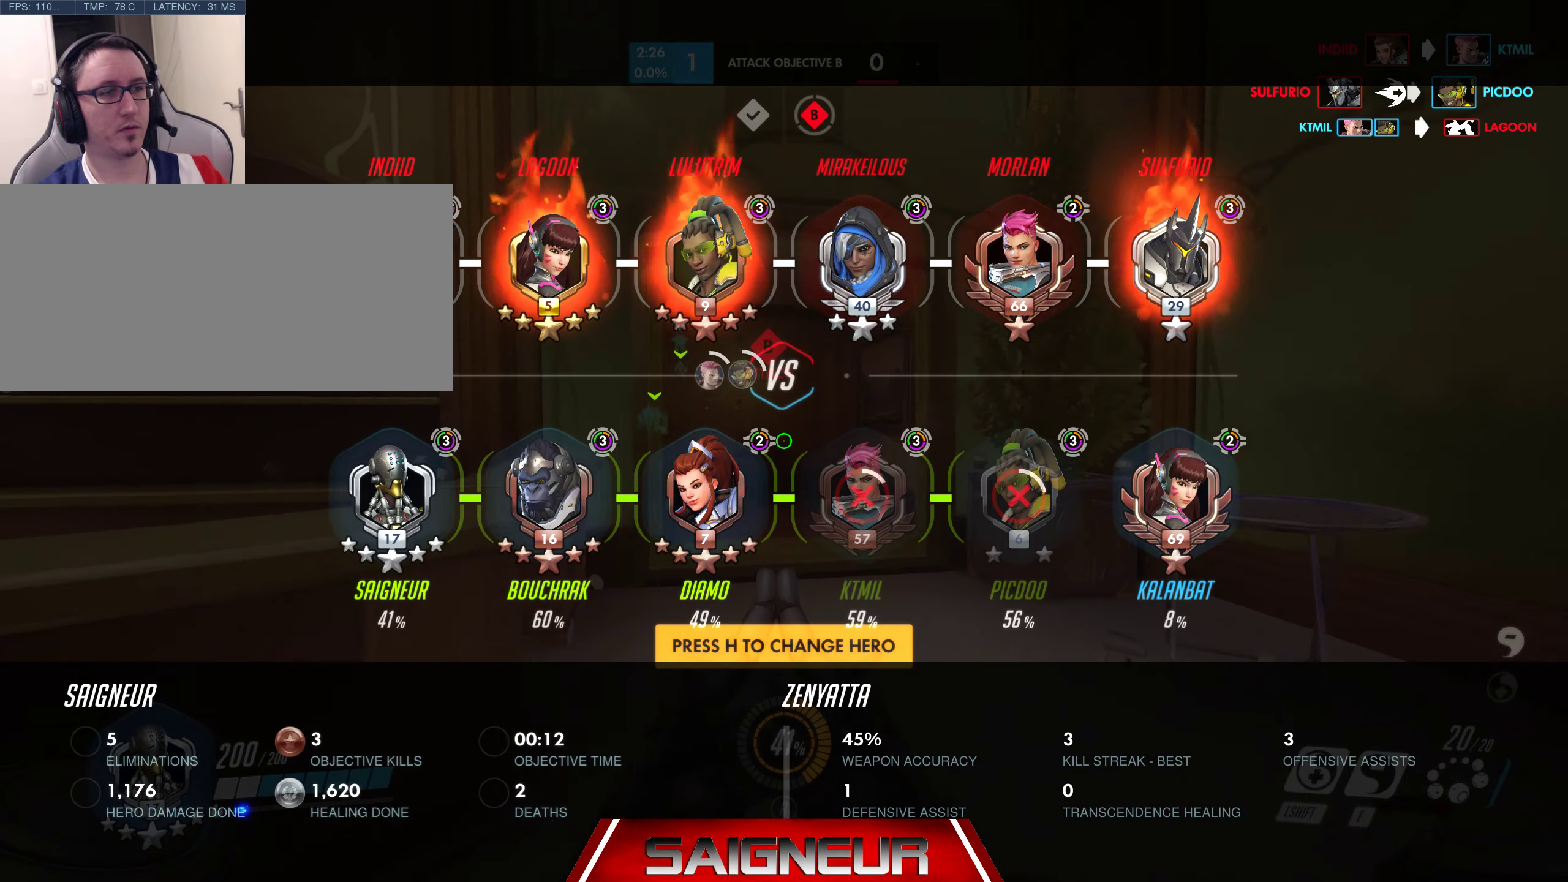
{"keys": ["tab", "w"], "mouse": [], "events": [[50, "d", "up"], [134, "space", "down"], [334, "space", "up"]]}
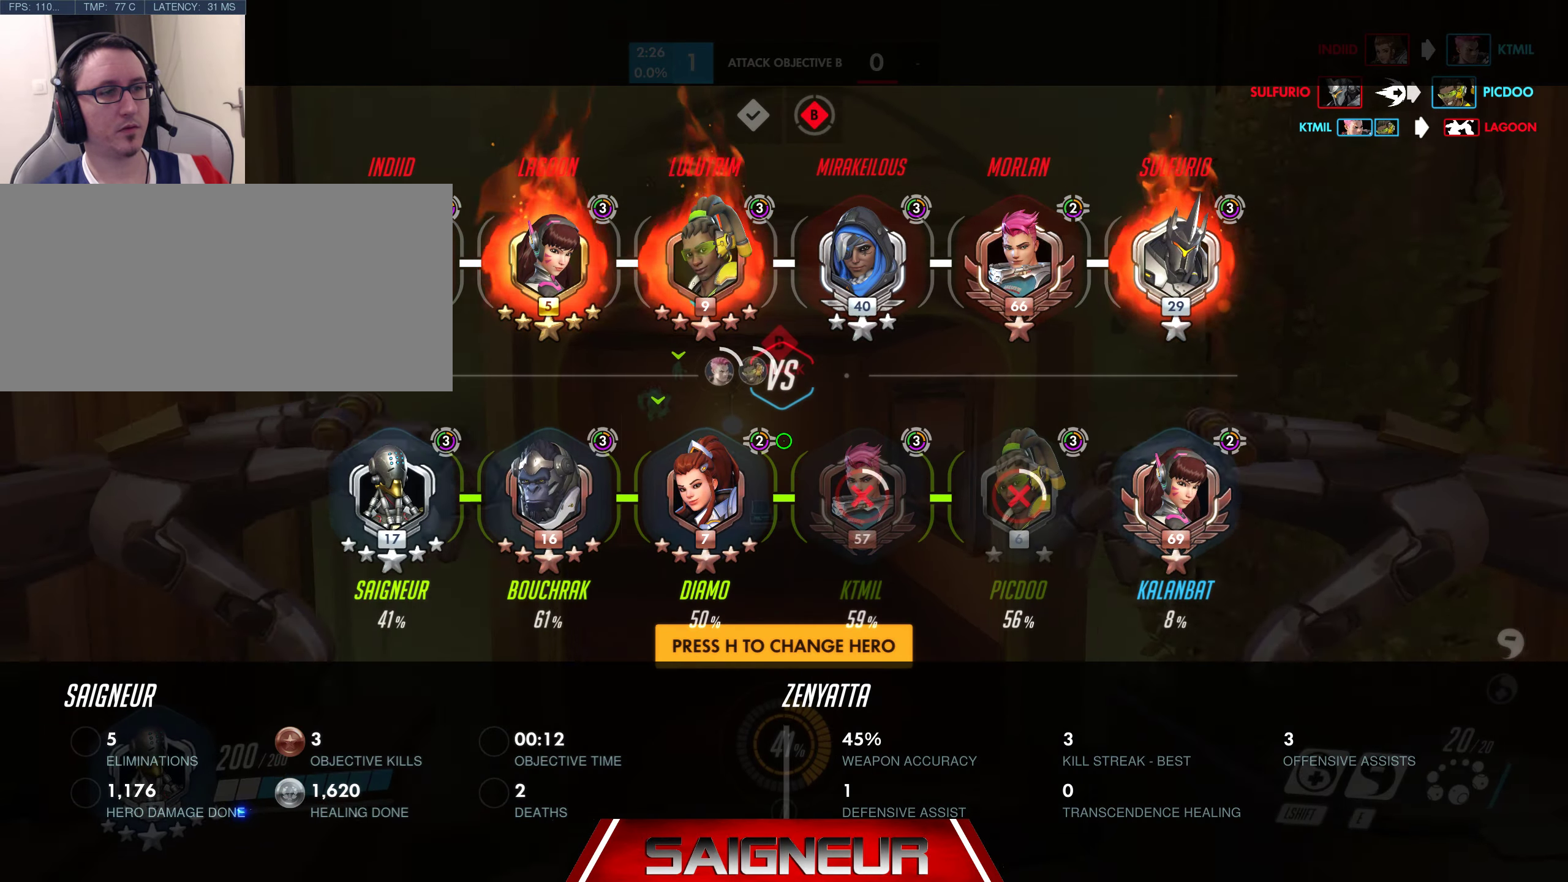
{"keys": ["w"], "mouse": [], "events": [[100, "tab", "up"]]}
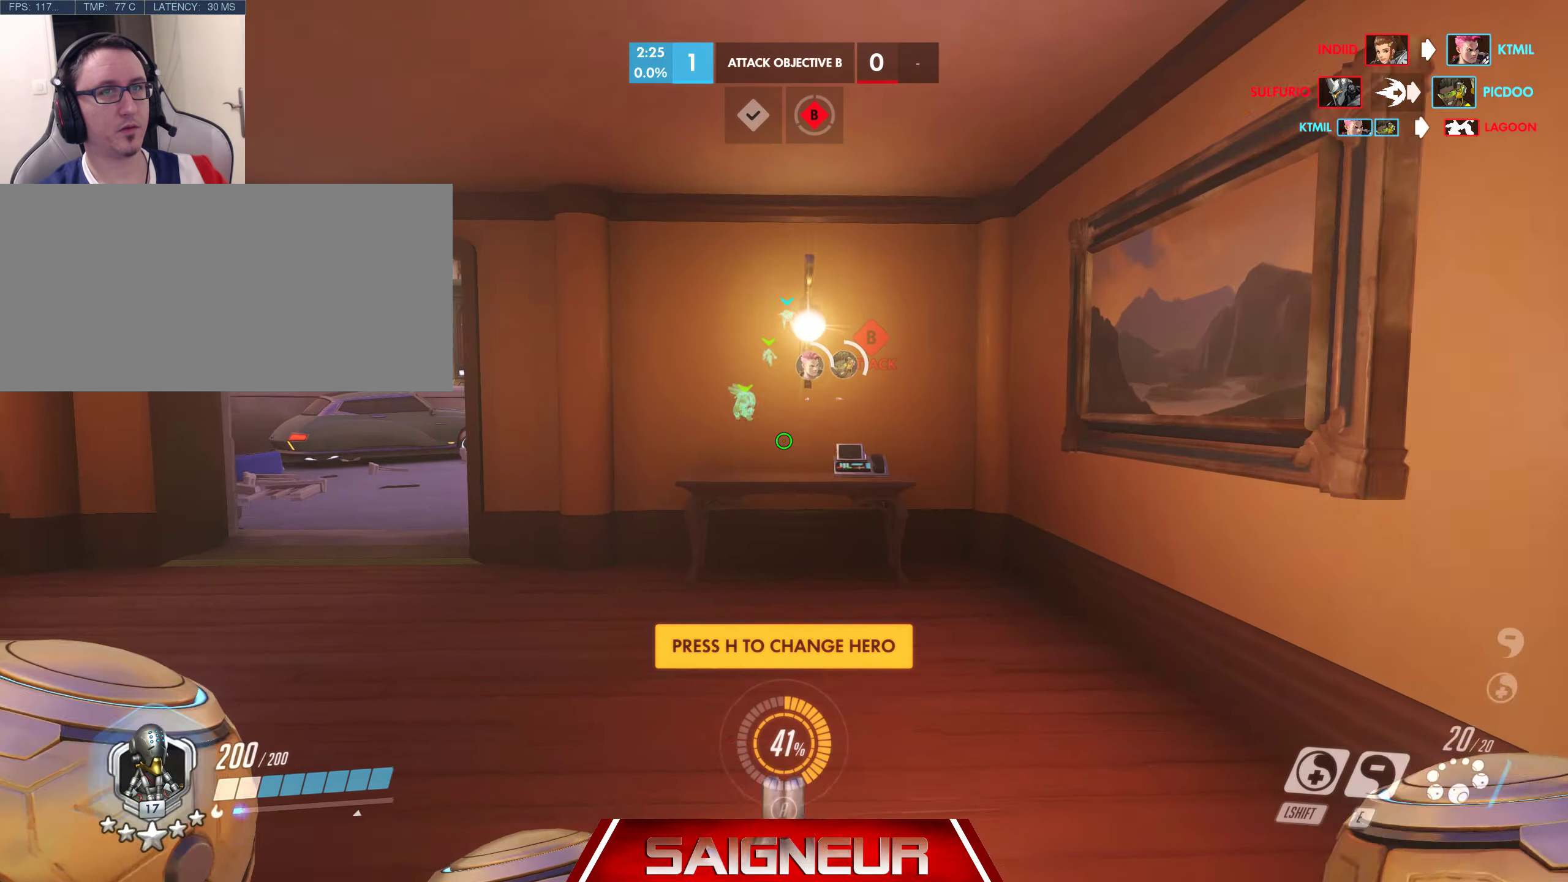
{"keys": ["a", "w"], "mouse": []}